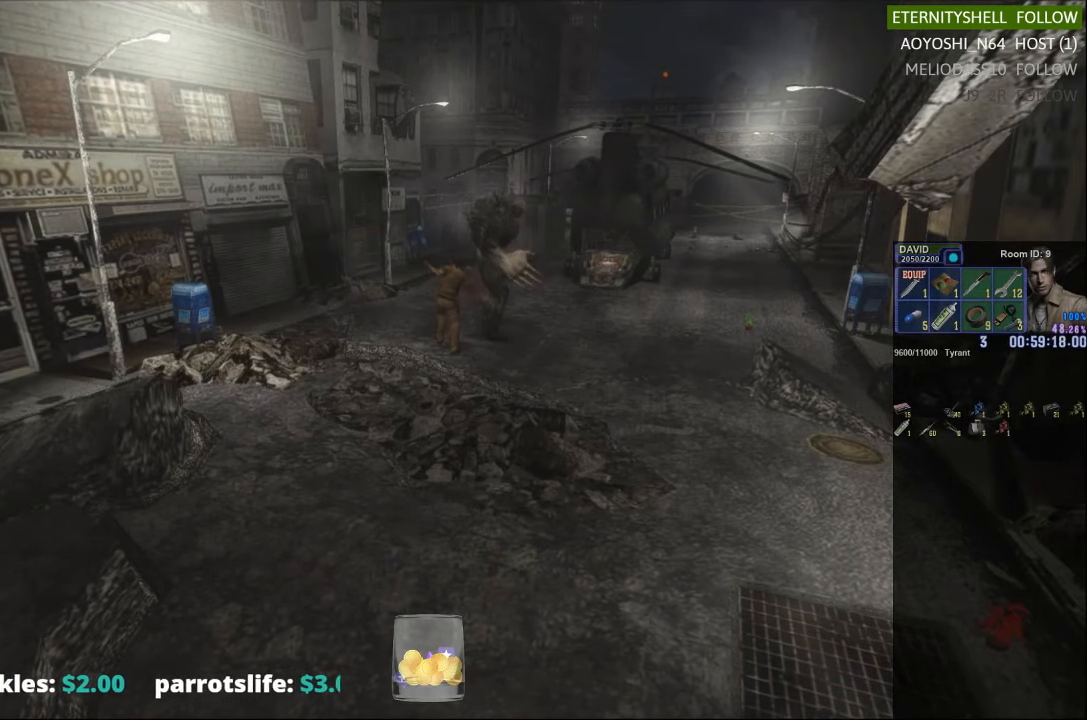
Gameplay with a controller (Xbox layout); each line is a JSON object with the inputs held at the frame after it (dt_ms = milliseconds from this image to that frame). "events" lists button and stick changes between this image and that frame as [ms after this image, input, new state], when the widget could be followed in between.
{"dt_ms": 500, "buttons": [], "left_stick": "up-left", "right_stick": "center", "events": [[333, "left_stick", "up"], [458, "left_stick", "up-left"]]}
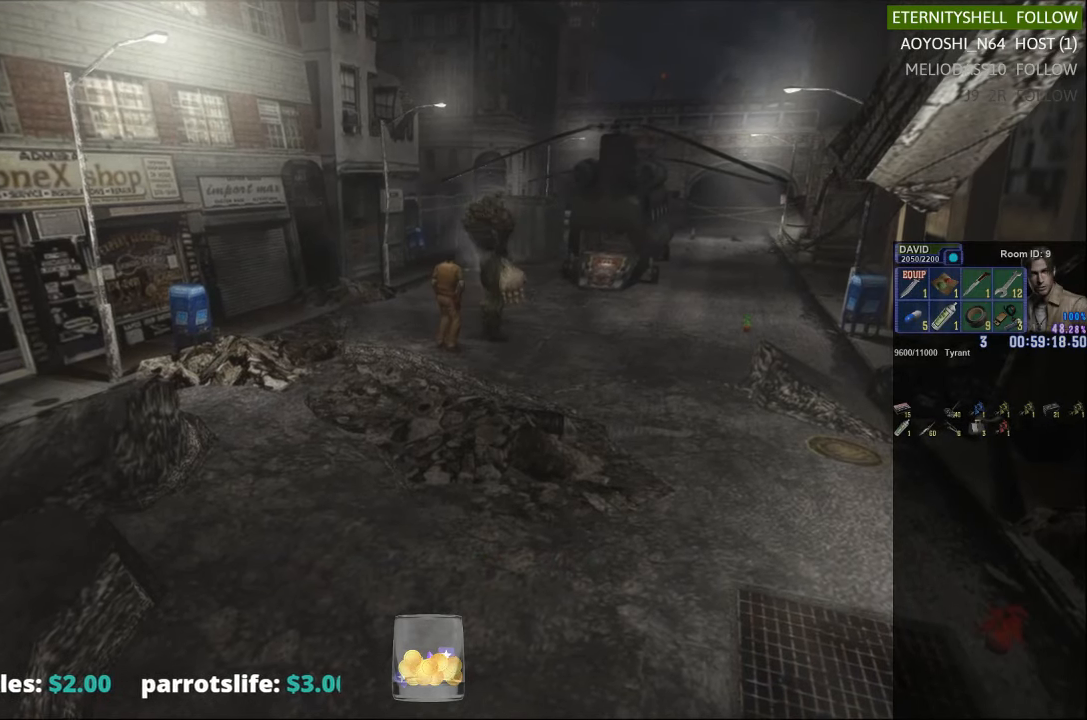
{"dt_ms": 500, "buttons": [], "left_stick": "center", "right_stick": "center", "events": [[63, "left_stick", "left"], [104, "X", "down"], [250, "left_stick", "down-left"], [438, "X", "up"], [479, "left_stick", "center"]]}
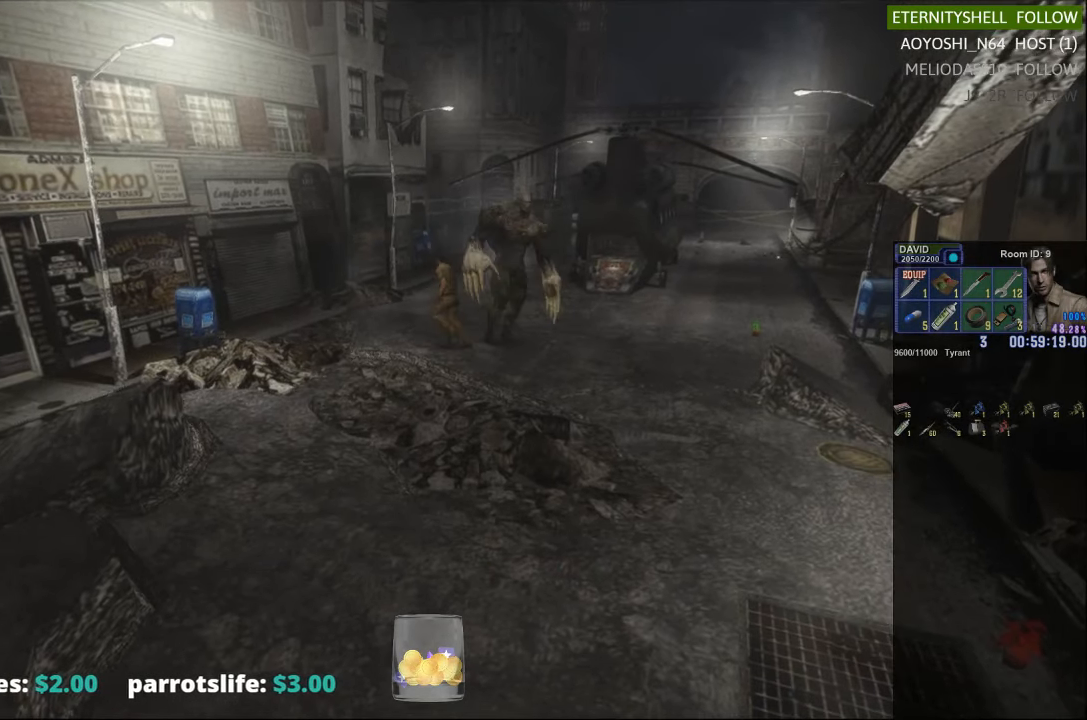
{"dt_ms": 500, "buttons": [], "left_stick": "center", "right_stick": "center", "events": [[354, "DPAD_DOWN", "down"], [375, "X", "down"], [458, "DPAD_DOWN", "up"], [500, "X", "up"]]}
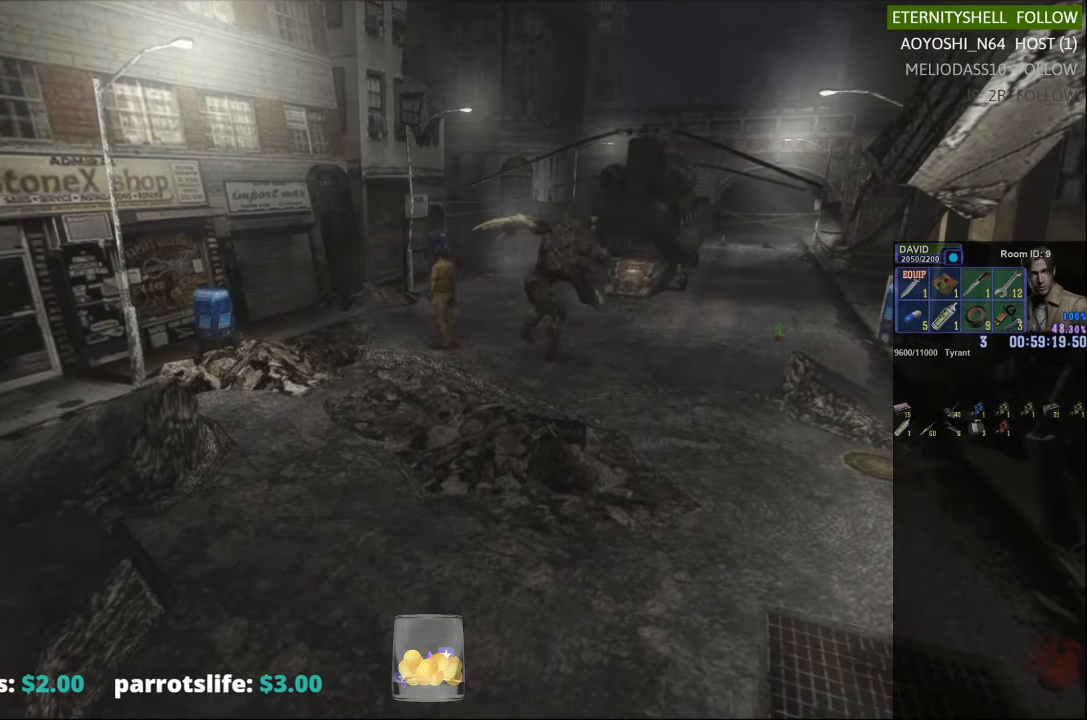
{"dt_ms": 500, "buttons": ["X"], "left_stick": "down-right", "right_stick": "center", "events": [[167, "left_stick", "down-right"], [208, "X", "down"]]}
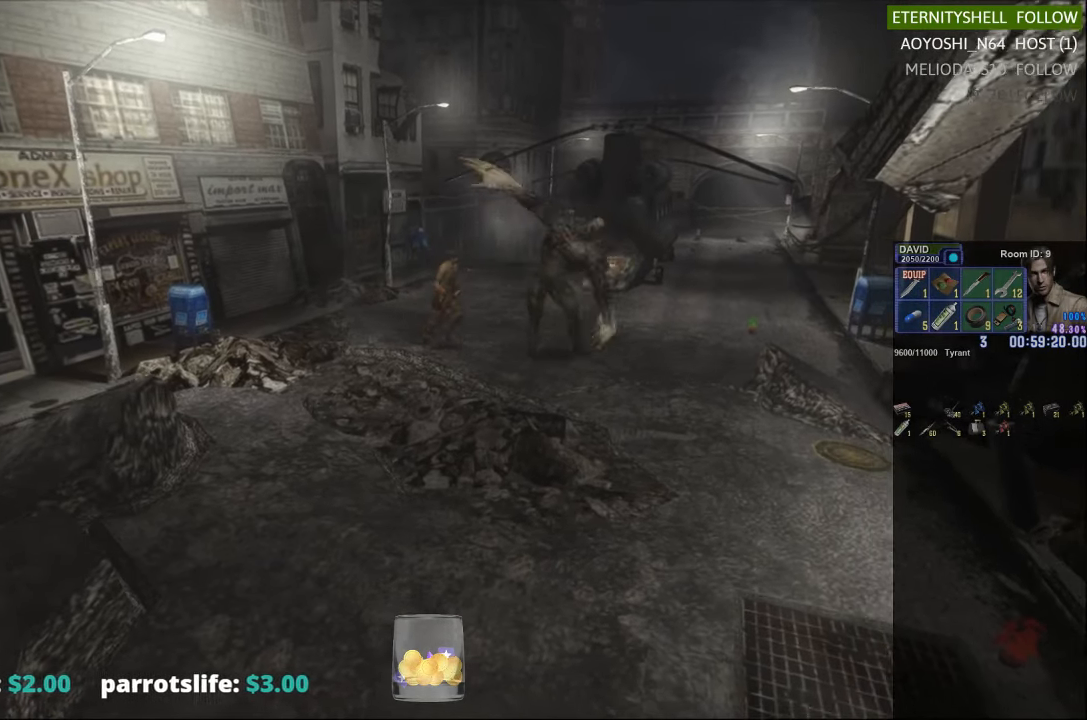
{"dt_ms": 500, "buttons": ["R1"], "left_stick": "center", "right_stick": "center", "events": [[146, "X", "up"], [188, "R1", "down"], [188, "left_stick", "center"], [292, "B", "down"], [396, "B", "up"]]}
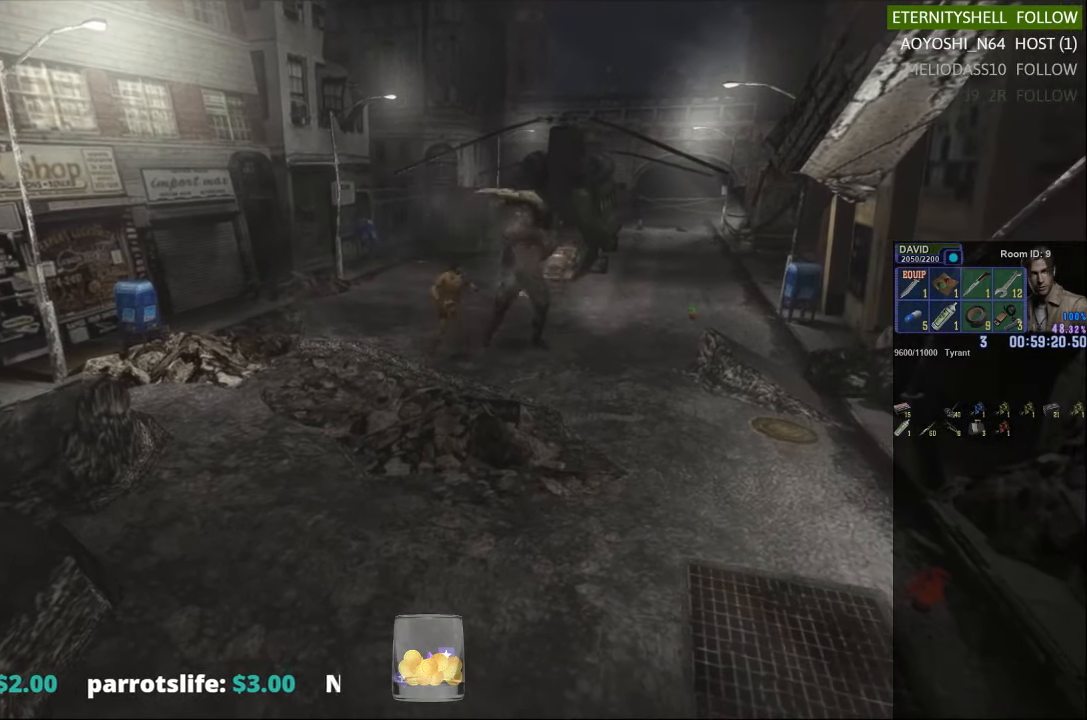
{"dt_ms": 1000, "buttons": ["B", "R1", "DPAD_LEFT"], "left_stick": "center", "right_stick": "center"}
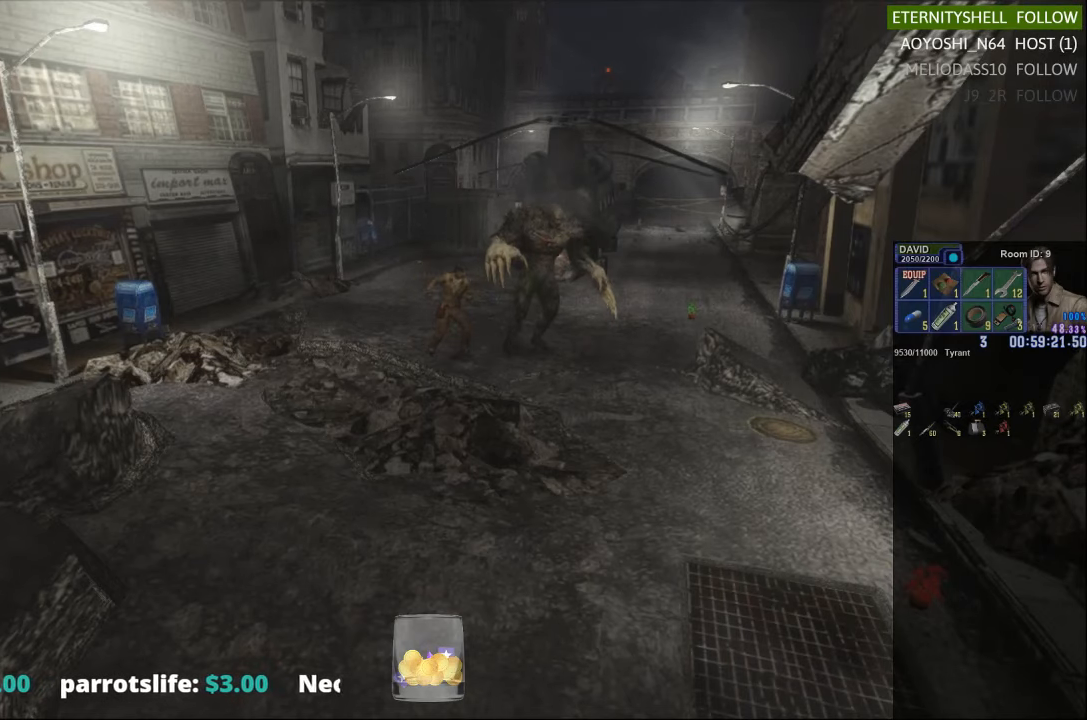
{"dt_ms": 500, "buttons": [], "left_stick": "center", "right_stick": "center", "events": [[104, "DPAD_LEFT", "up"], [125, "B", "up"], [188, "R1", "up"]]}
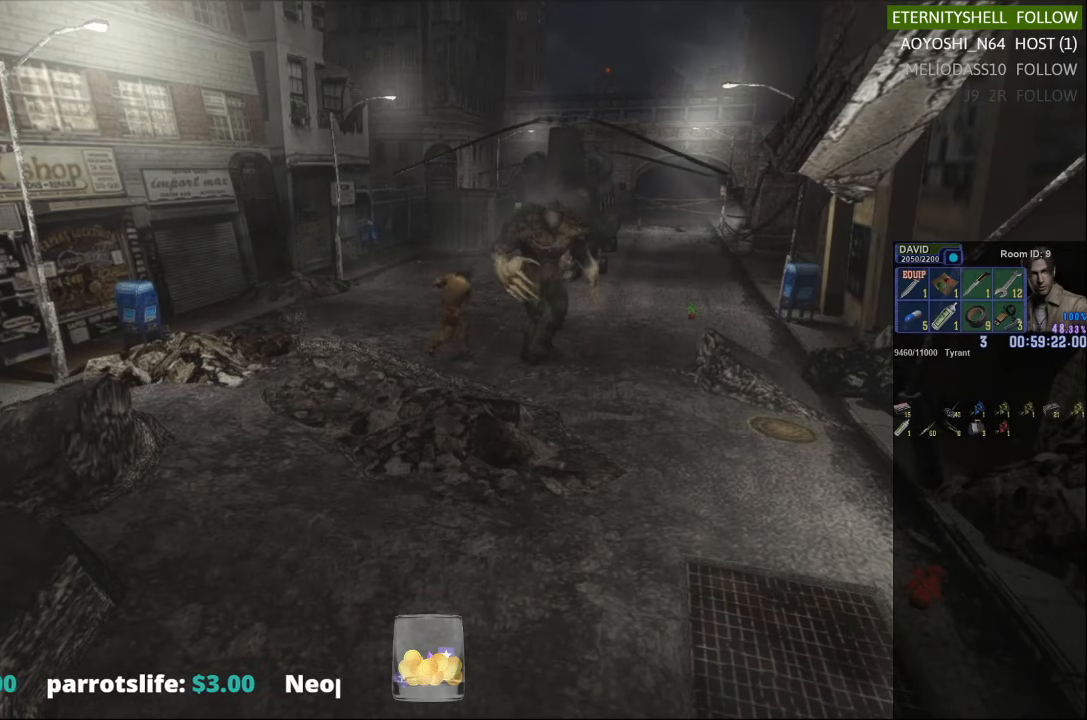
{"dt_ms": 500, "buttons": ["X"], "left_stick": "up", "right_stick": "center", "events": [[21, "X", "down"], [83, "left_stick", "up-right"], [438, "left_stick", "up"]]}
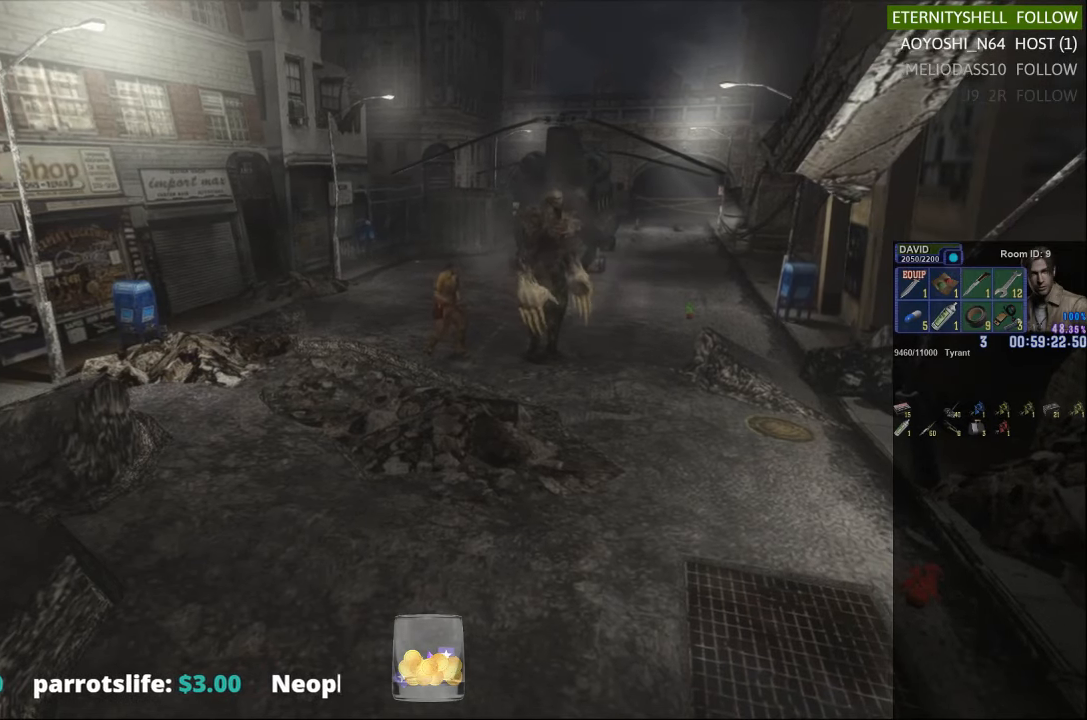
{"dt_ms": 500, "buttons": ["X"], "left_stick": "up-left", "right_stick": "center", "events": [[333, "left_stick", "up-left"]]}
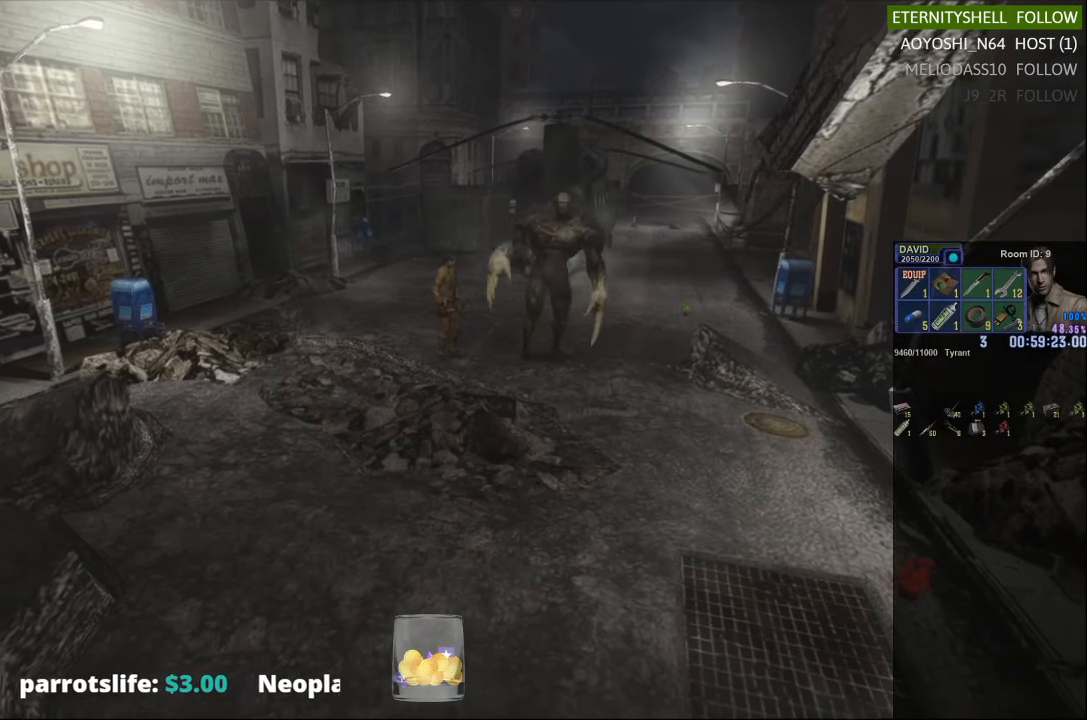
{"dt_ms": 500, "buttons": [], "left_stick": "center", "right_stick": "center", "events": [[63, "X", "up"], [271, "left_stick", "center"], [354, "DPAD_DOWN", "down"], [354, "X", "down"], [479, "DPAD_DOWN", "up"], [479, "X", "up"]]}
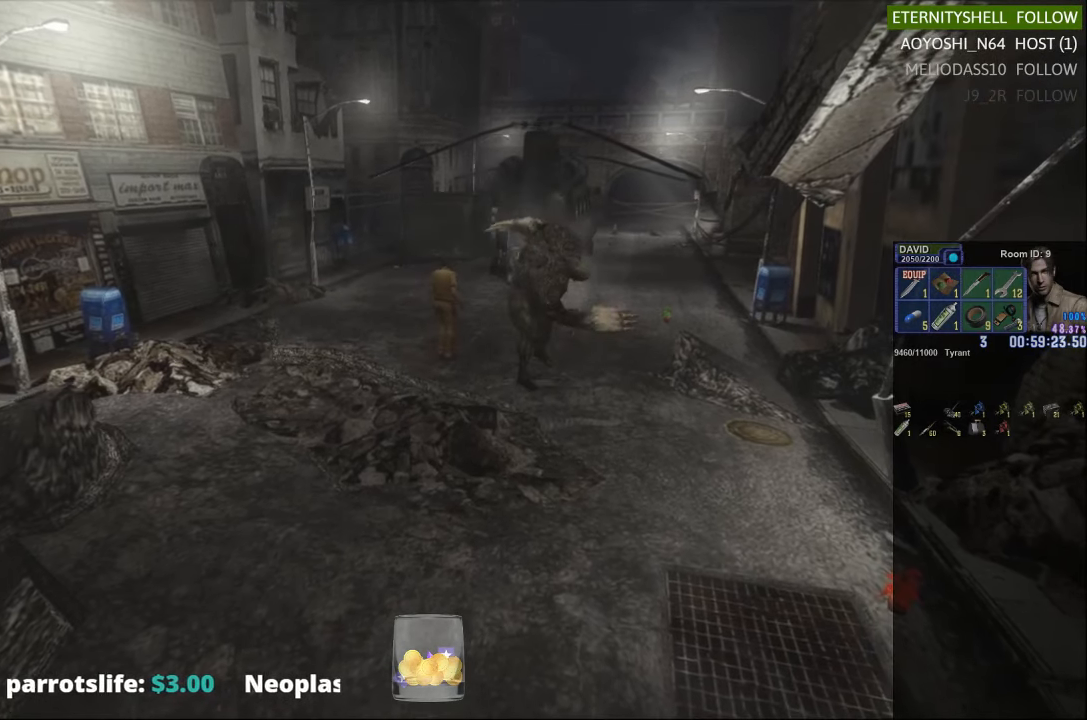
{"dt_ms": 500, "buttons": ["X"], "left_stick": "down-right", "right_stick": "center", "events": [[188, "left_stick", "down-right"], [313, "X", "down"]]}
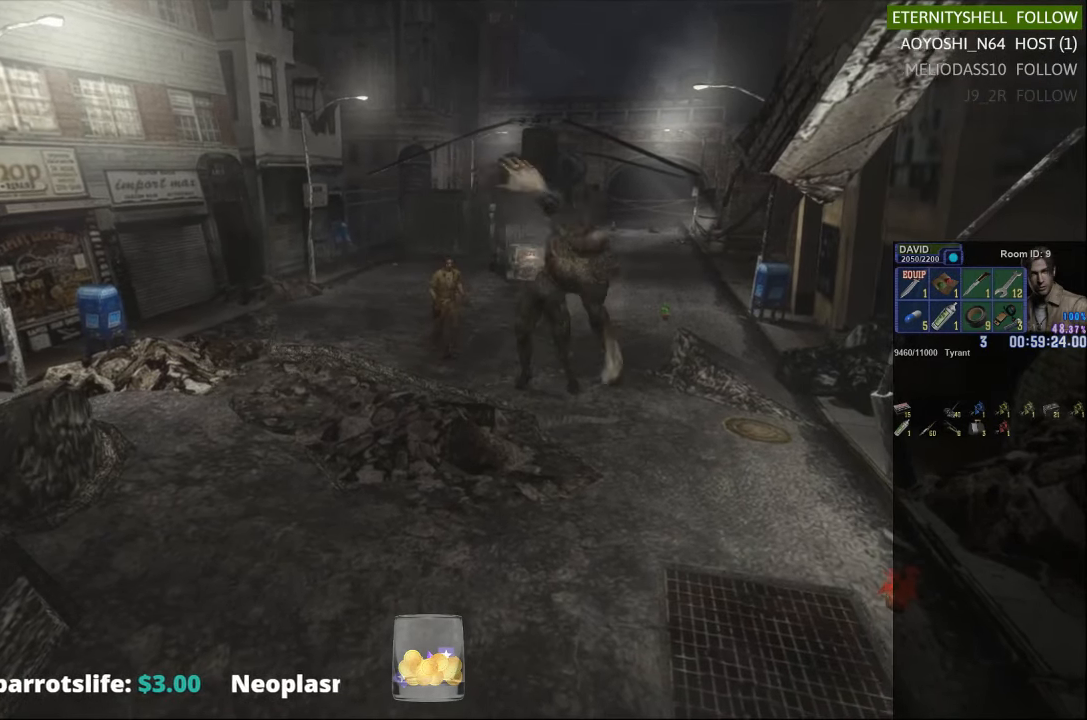
{"dt_ms": 500, "buttons": ["R1"], "left_stick": "center", "right_stick": "center", "events": [[250, "X", "up"], [271, "R1", "down"], [271, "left_stick", "center"], [375, "B", "down"], [500, "B", "up"]]}
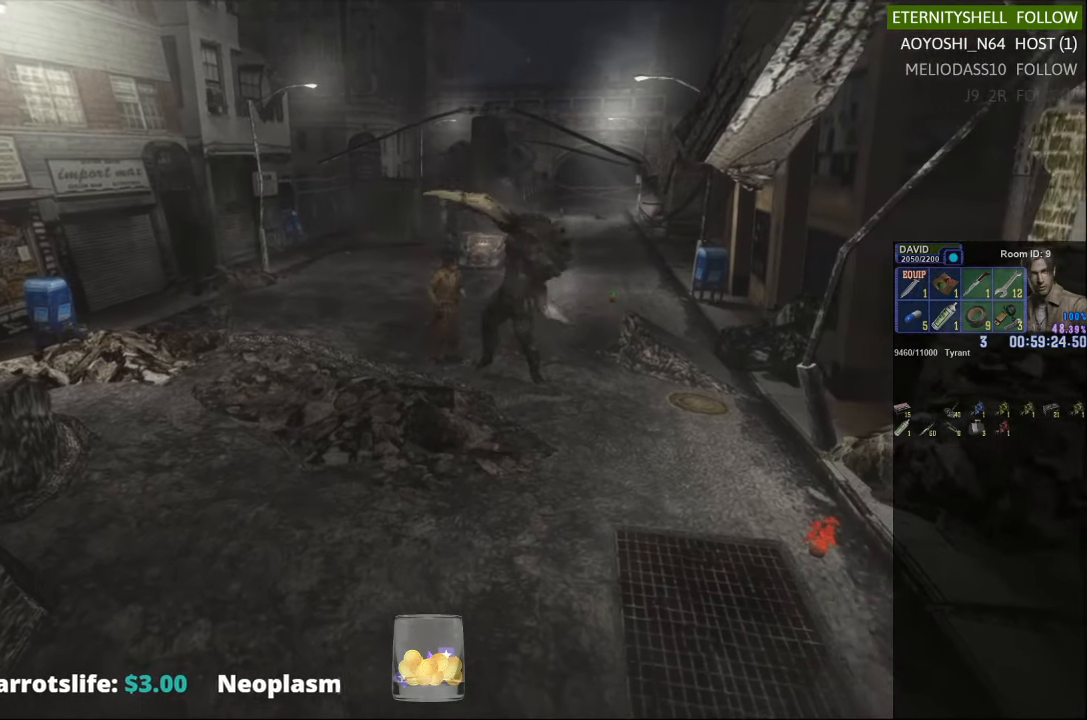
{"dt_ms": 500, "buttons": ["R1"], "left_stick": "center", "right_stick": "center", "events": [[208, "B", "down"], [313, "B", "up"]]}
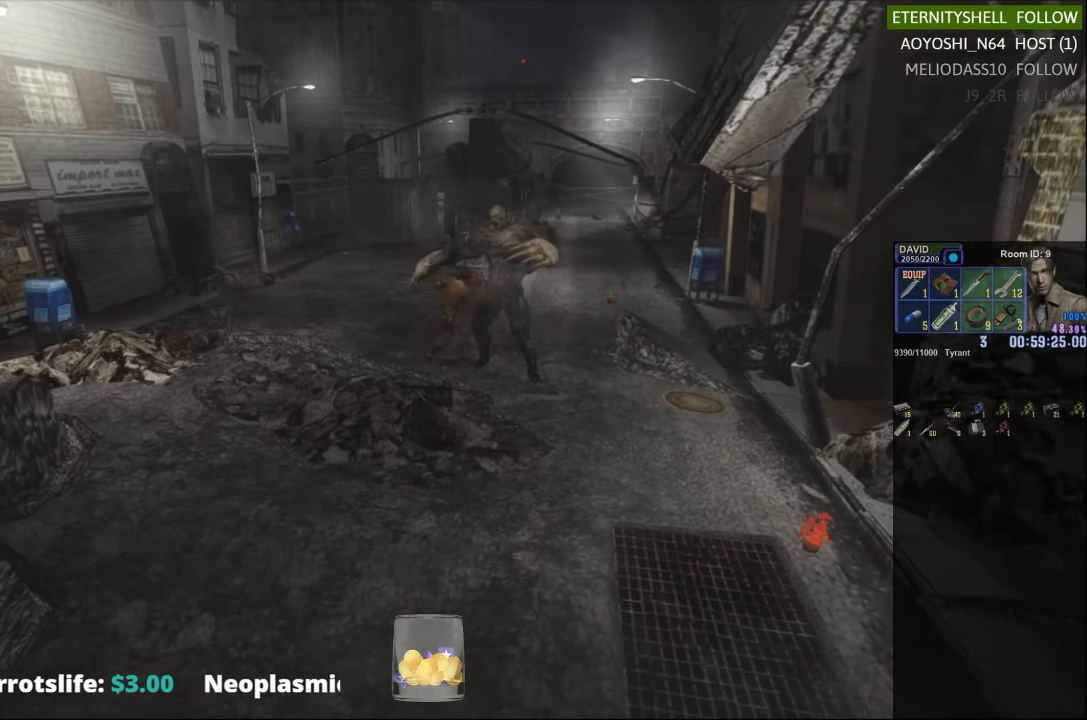
{"dt_ms": 500, "buttons": ["R1"], "left_stick": "center", "right_stick": "center", "events": [[125, "B", "down"], [229, "B", "up"]]}
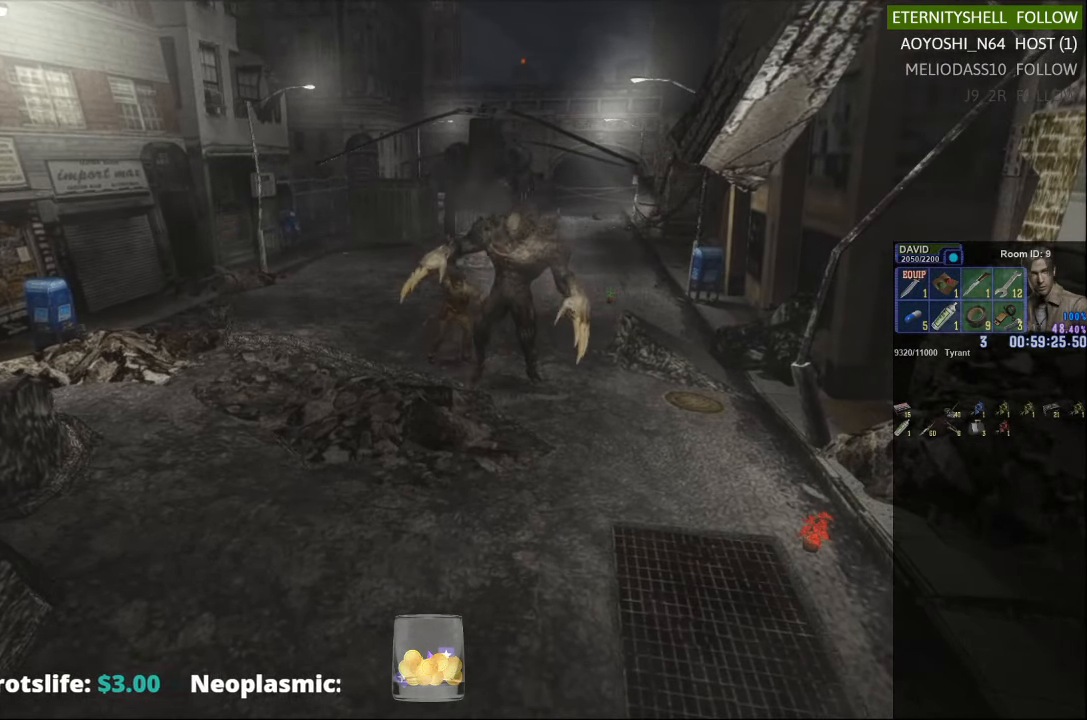
{"dt_ms": 500, "buttons": ["L1", "R1", "DPAD_DOWN"], "left_stick": "center", "right_stick": "center", "events": [[104, "DPAD_DOWN", "down"], [104, "L1", "down"]]}
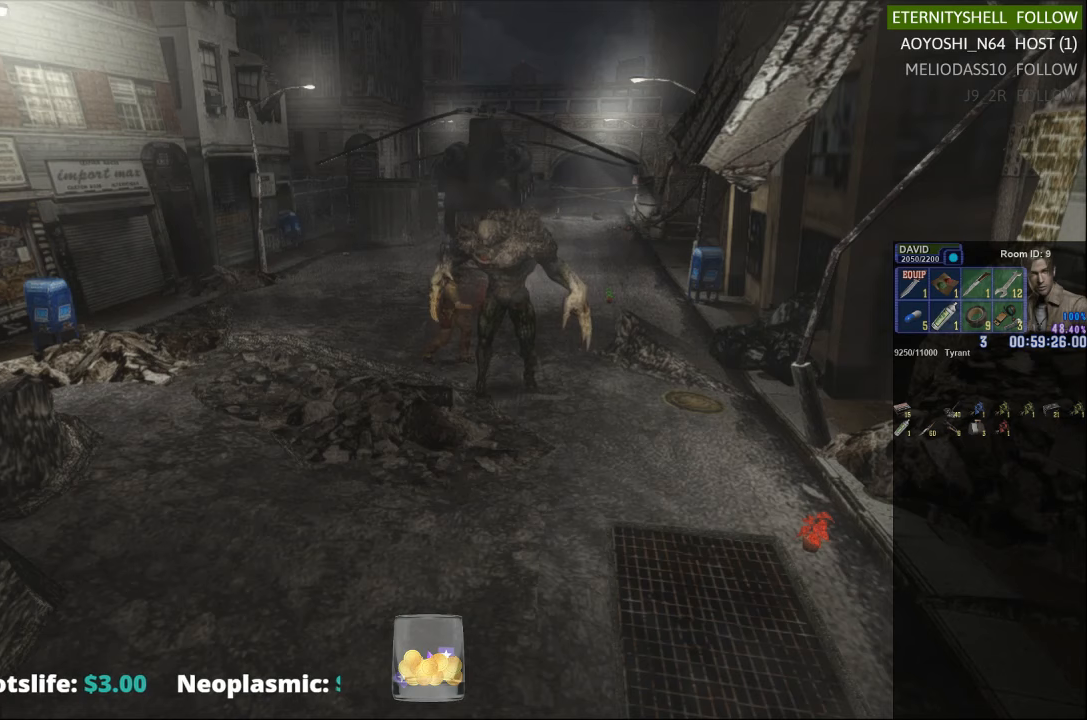
{"dt_ms": 500, "buttons": [], "left_stick": "center", "right_stick": "center", "events": [[313, "DPAD_DOWN", "up"], [313, "L1", "up"], [333, "R1", "up"]]}
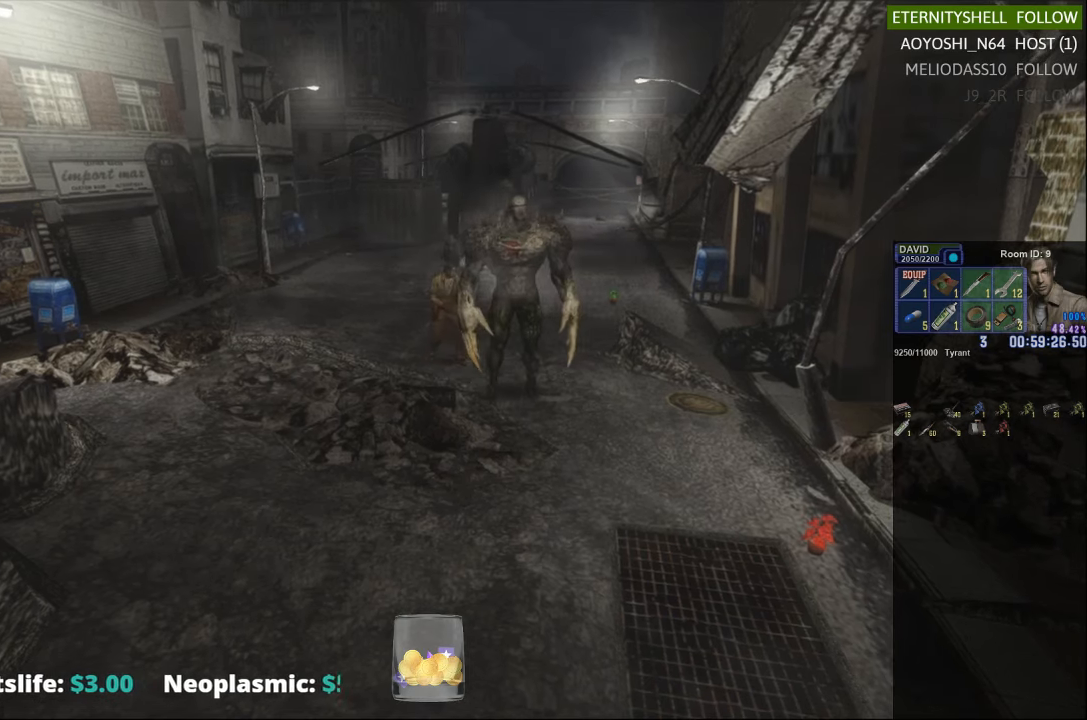
{"dt_ms": 500, "buttons": ["X"], "left_stick": "up", "right_stick": "center", "events": [[208, "left_stick", "up-right"], [417, "left_stick", "up"], [500, "X", "down"]]}
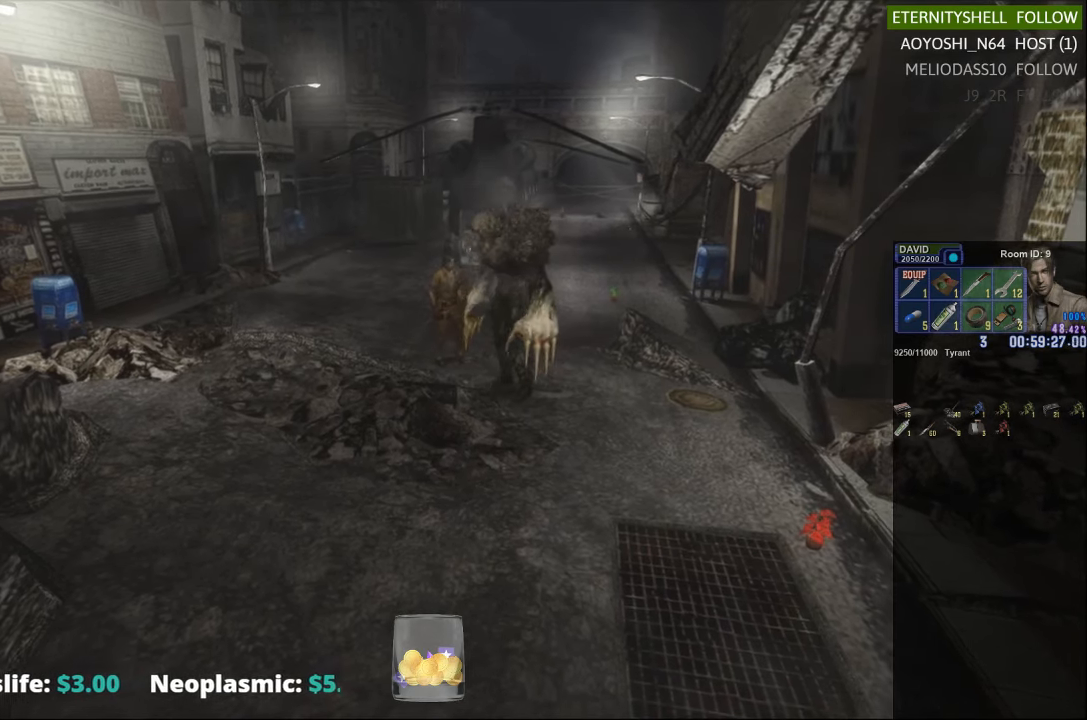
{"dt_ms": 500, "buttons": [], "left_stick": "center", "right_stick": "center", "events": [[396, "X", "up"], [438, "left_stick", "center"]]}
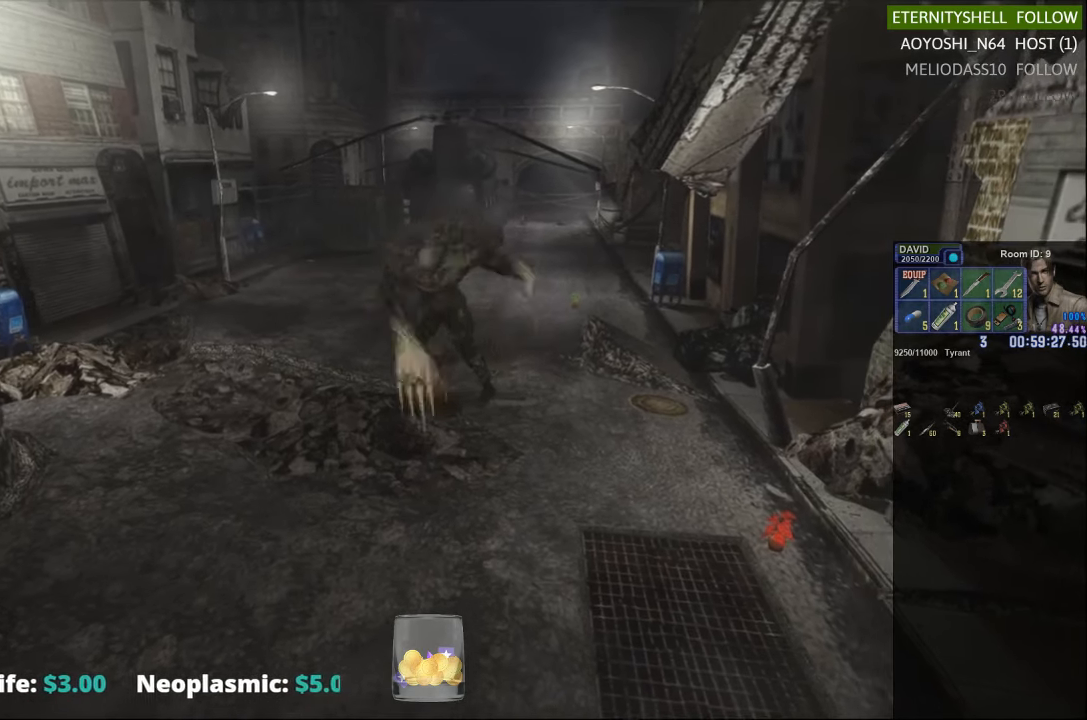
{"dt_ms": 500, "buttons": [], "left_stick": "down", "right_stick": "center", "events": [[21, "DPAD_DOWN", "down"], [42, "X", "down"], [167, "DPAD_DOWN", "up"], [167, "X", "up"], [500, "left_stick", "down"]]}
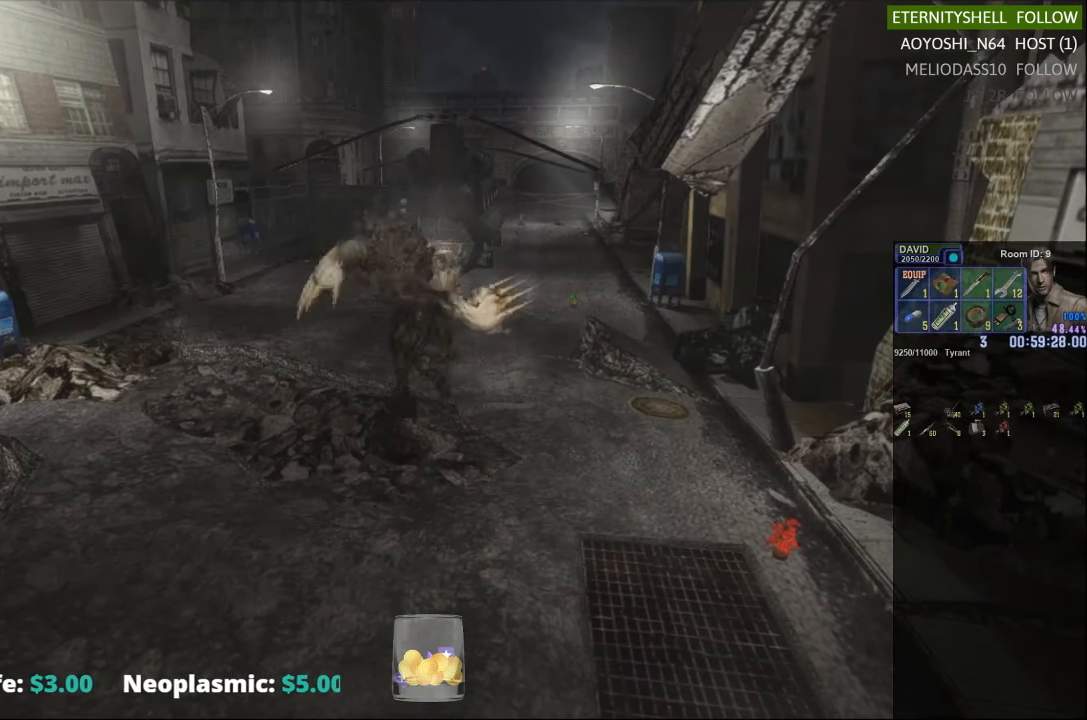
{"dt_ms": 500, "buttons": ["X"], "left_stick": "down-left", "right_stick": "center", "events": [[125, "X", "down"], [250, "left_stick", "down-left"]]}
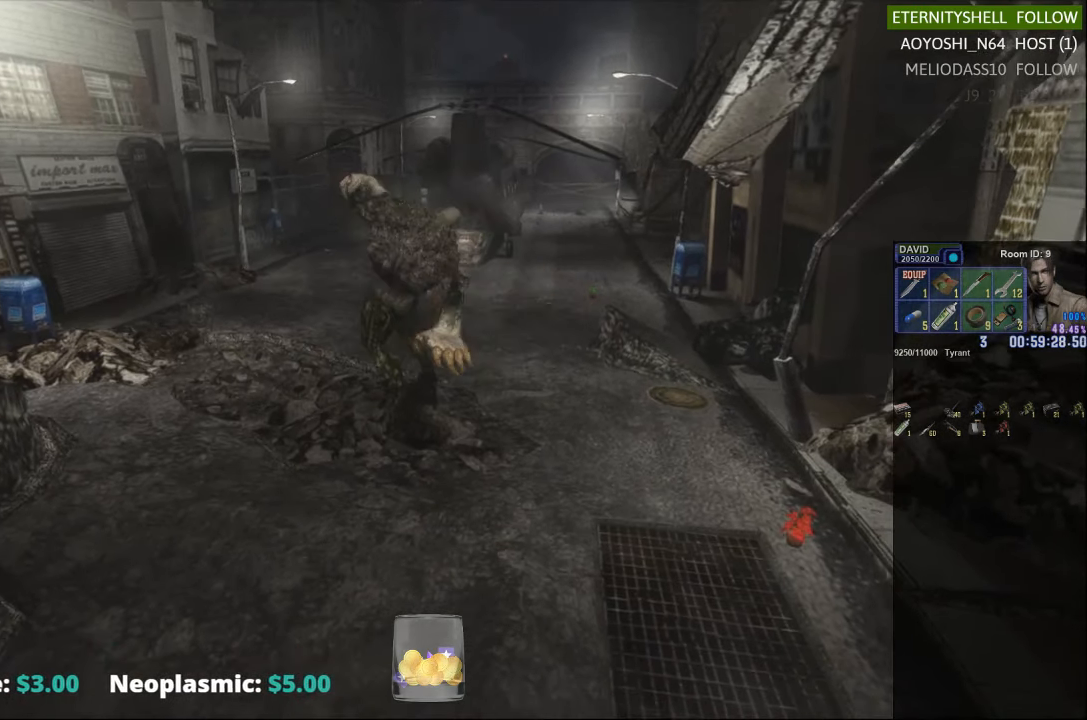
{"dt_ms": 500, "buttons": ["R1"], "left_stick": "center", "right_stick": "center", "events": [[63, "X", "up"], [83, "left_stick", "center"], [104, "R1", "down"], [188, "B", "down"], [292, "B", "up"]]}
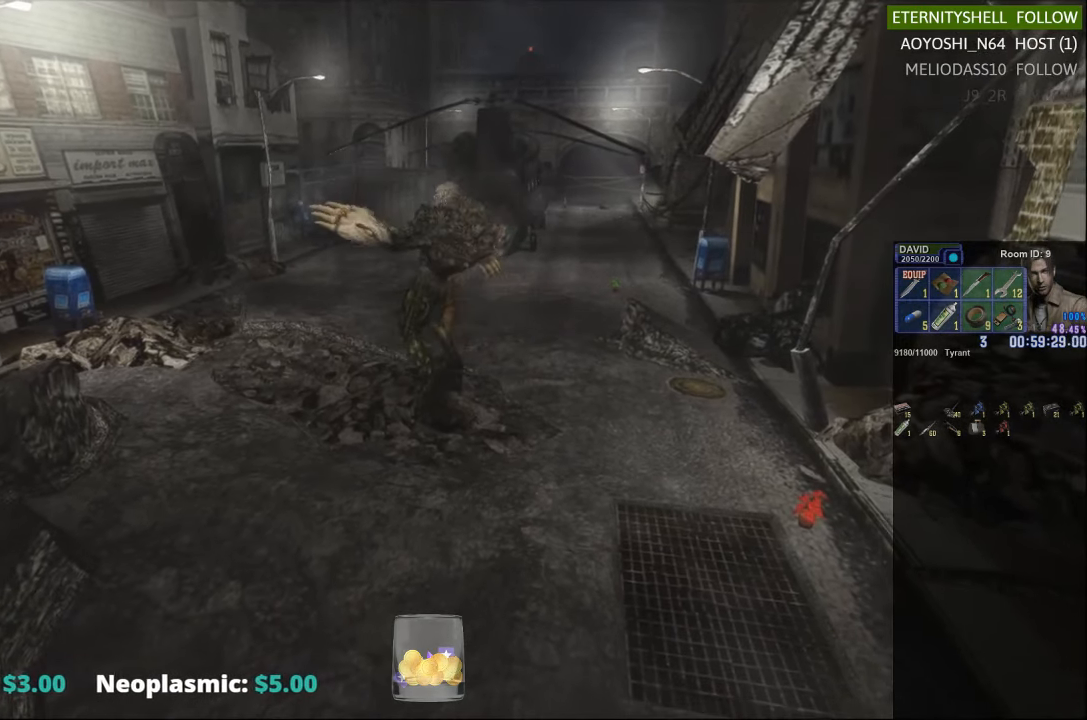
{"dt_ms": 500, "buttons": ["B", "R1"], "left_stick": "center", "right_stick": "center", "events": [[21, "B", "down"], [125, "B", "up"], [458, "B", "down"]]}
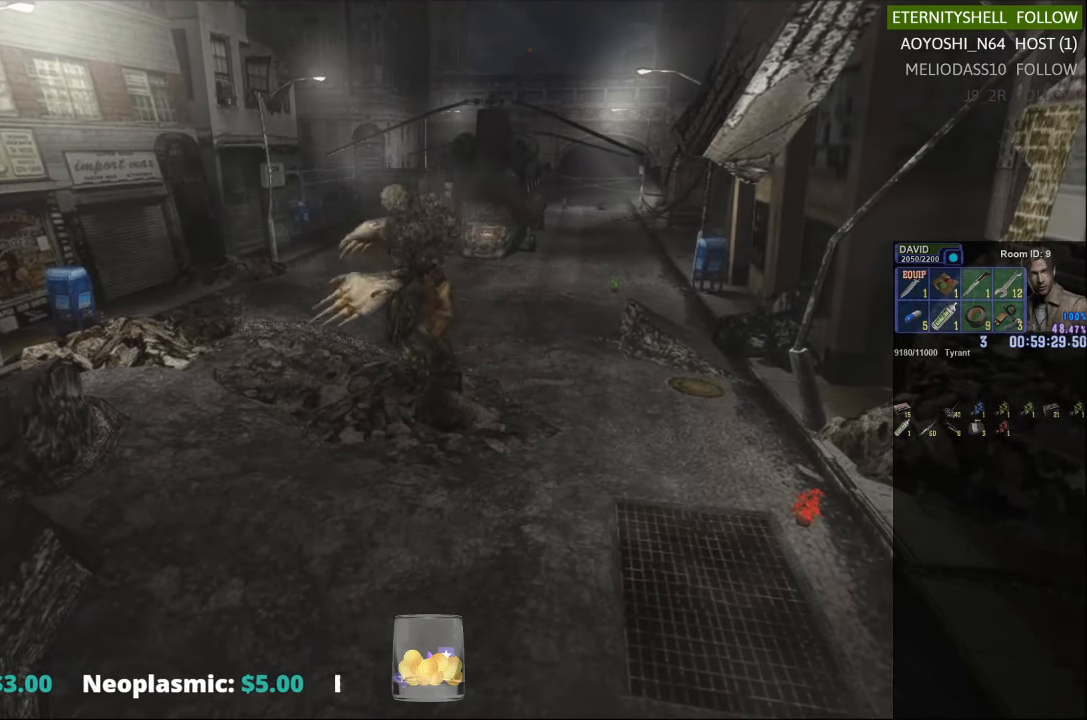
{"dt_ms": 500, "buttons": ["R1"], "left_stick": "center", "right_stick": "center", "events": [[63, "B", "up"]]}
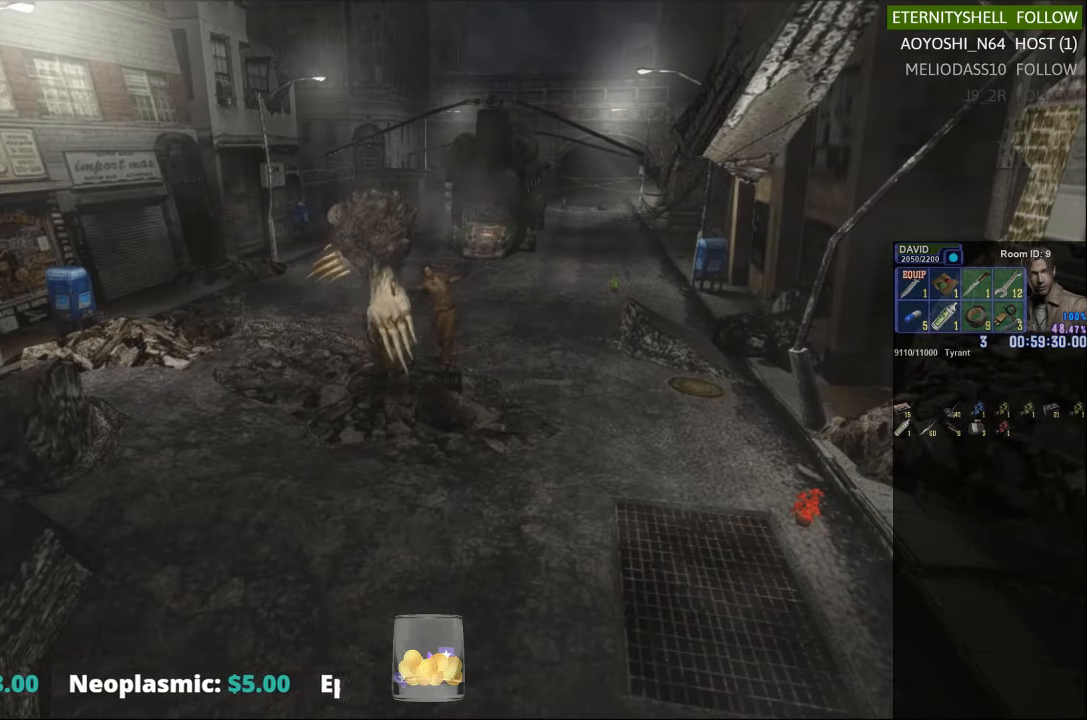
{"dt_ms": 500, "buttons": [], "left_stick": "center", "right_stick": "center", "events": [[167, "R1", "up"]]}
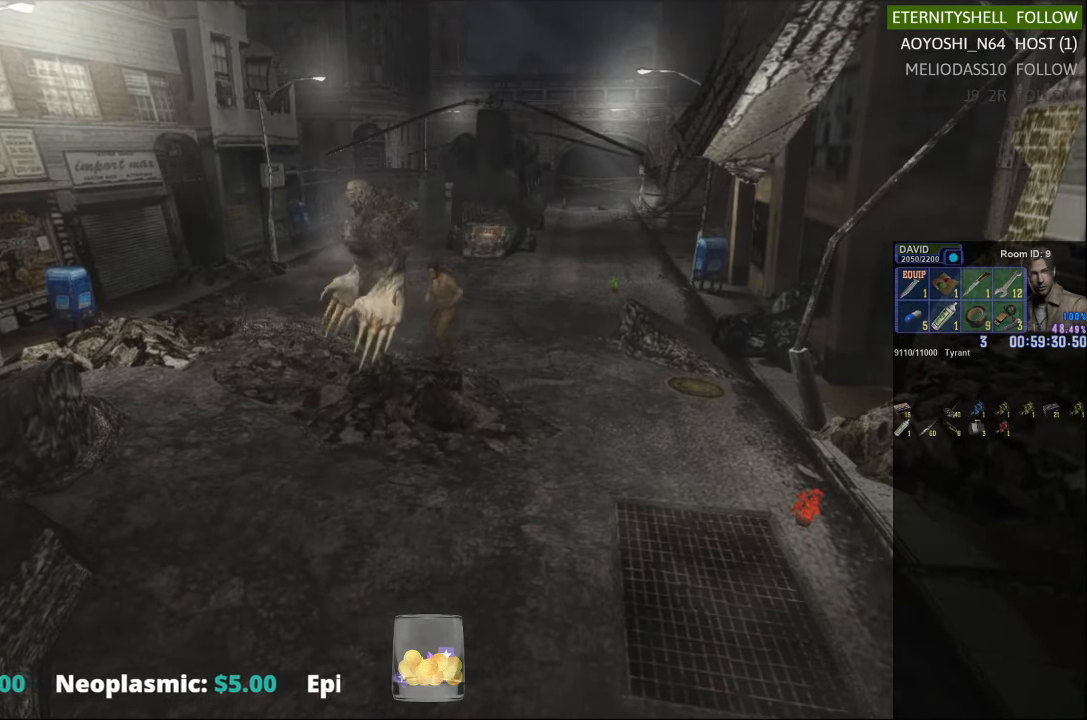
{"dt_ms": 500, "buttons": [], "left_stick": "down-right", "right_stick": "center", "events": [[188, "left_stick", "down-right"]]}
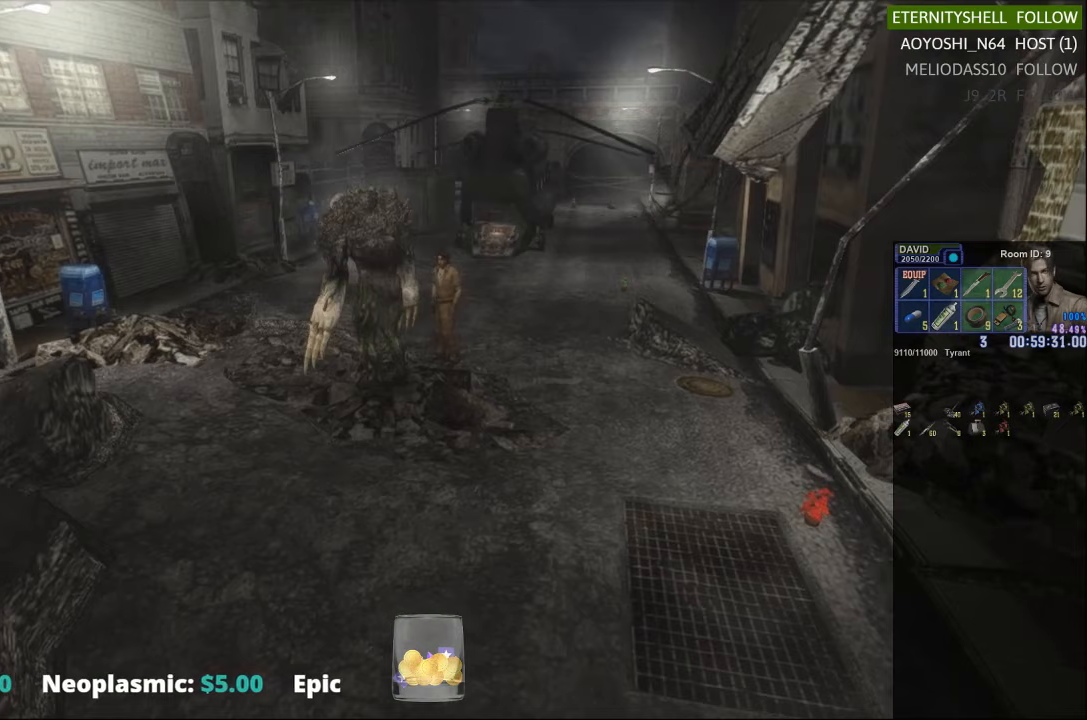
{"dt_ms": 500, "buttons": [], "left_stick": "center", "right_stick": "center", "events": [[83, "X", "down"], [375, "X", "up"], [438, "left_stick", "center"]]}
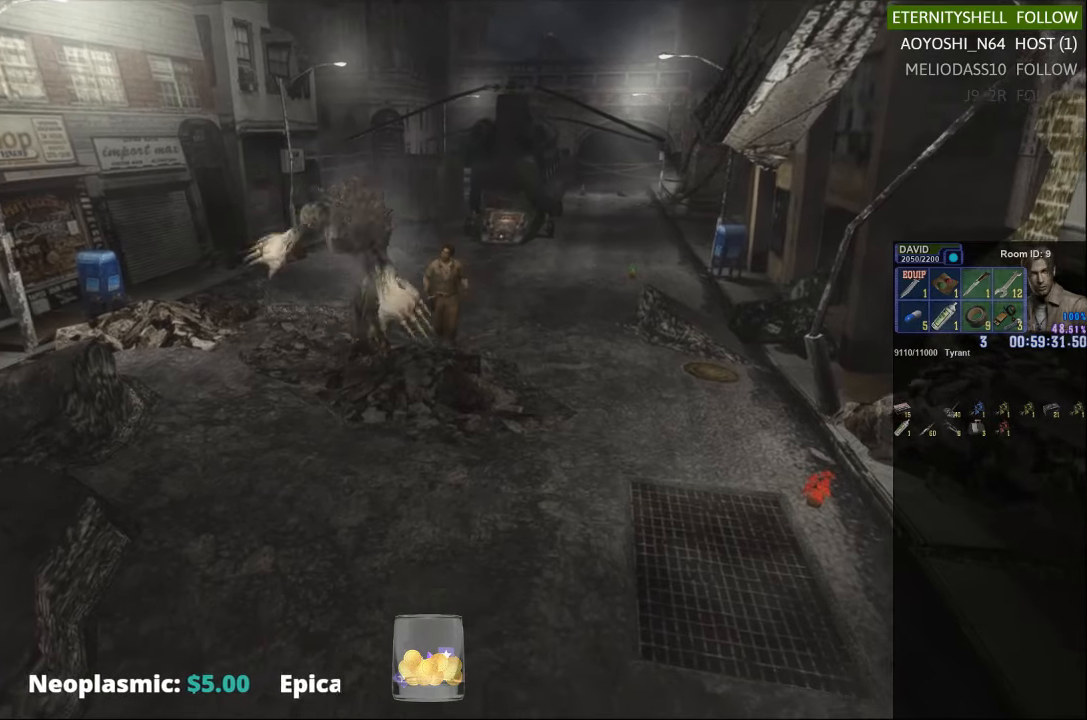
{"dt_ms": 500, "buttons": [], "left_stick": "left", "right_stick": "center", "events": [[42, "DPAD_DOWN", "down"], [63, "X", "down"], [146, "DPAD_DOWN", "up"], [167, "X", "up"], [438, "left_stick", "left"]]}
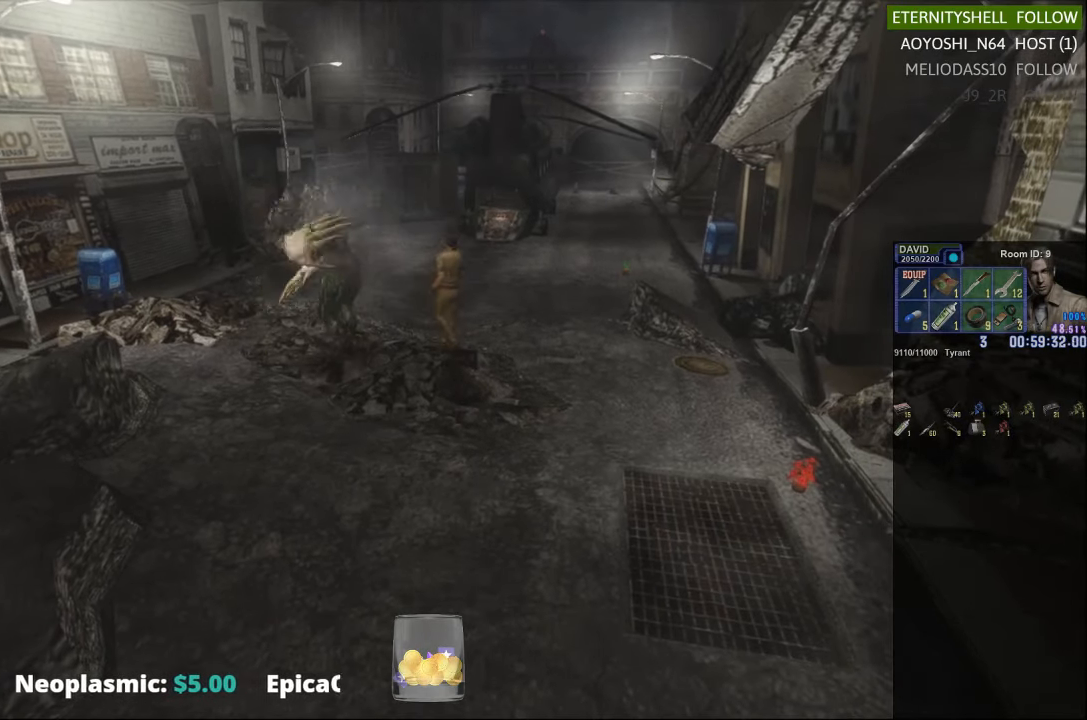
{"dt_ms": 500, "buttons": ["R1"], "left_stick": "center", "right_stick": "center", "events": [[63, "X", "down"], [208, "left_stick", "down-left"], [417, "X", "up"], [417, "left_stick", "center"], [438, "R1", "down"]]}
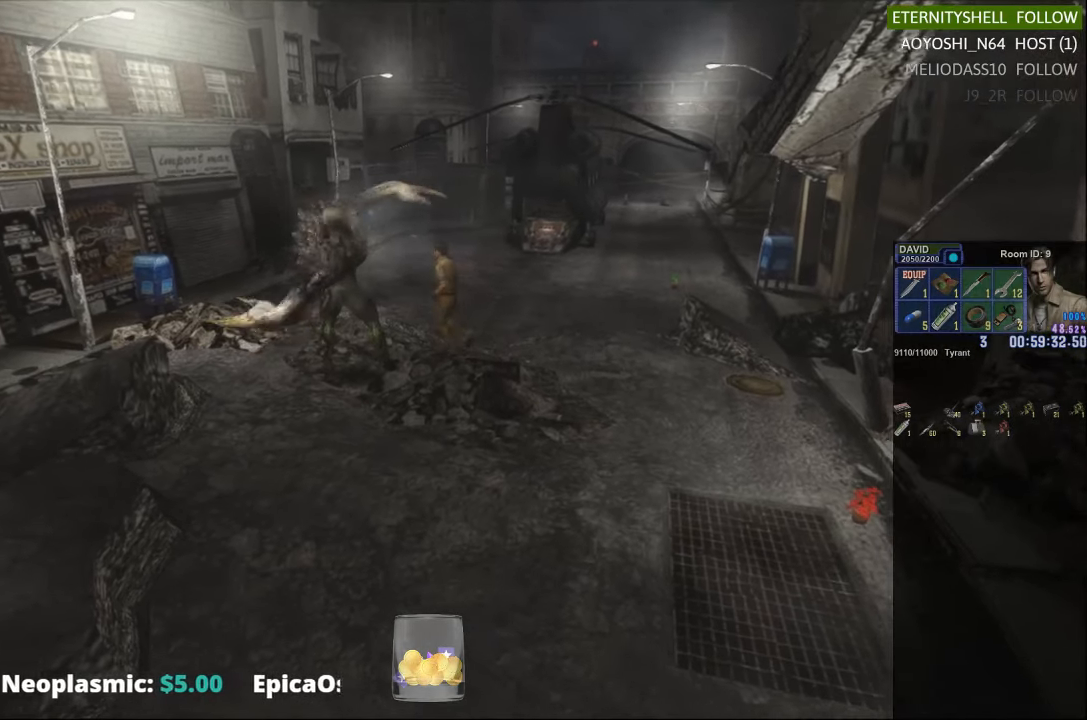
{"dt_ms": 1000, "buttons": ["R1"], "left_stick": "center", "right_stick": "center"}